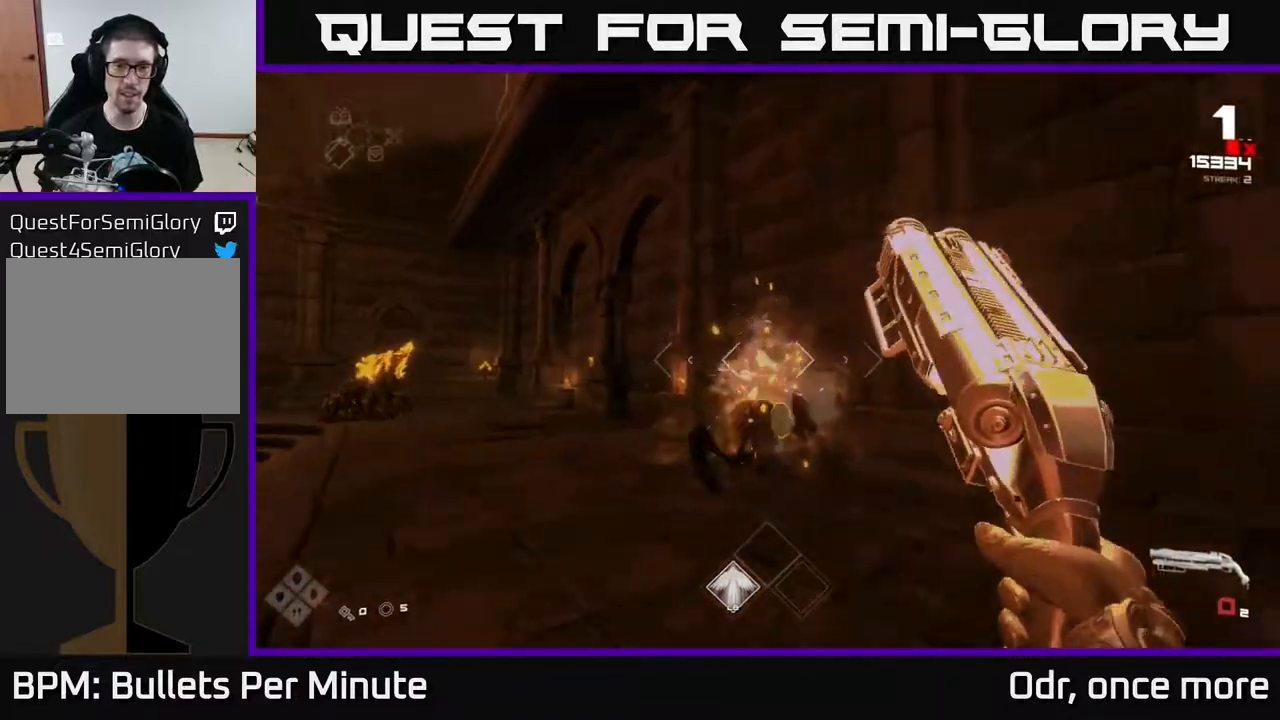
Gameplay with a controller (Xbox layout); each line is a JSON object with the inputs held at the frame after it. "events" lists button and stick changes between this image and that frame as [ms after this image, input, new state], when the widget could be followed in between.
{"buttons": [], "left_stick": "up-right", "right_stick": "left"}
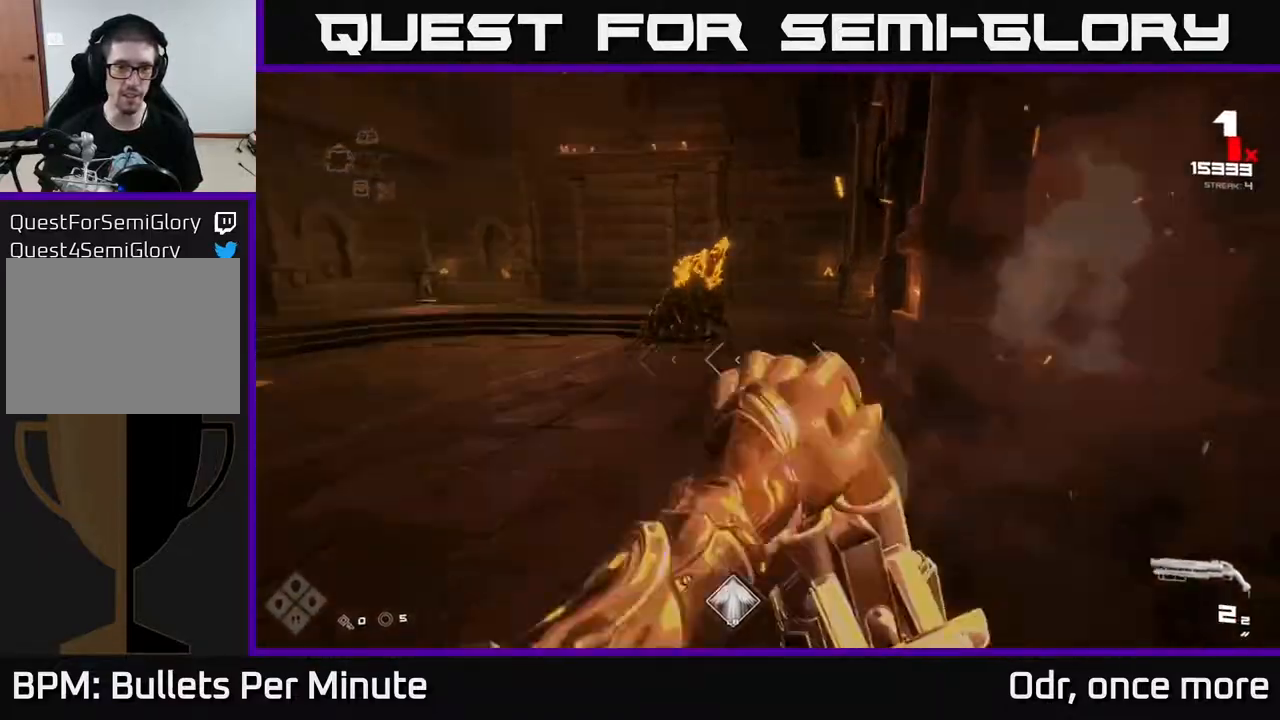
{"buttons": [], "left_stick": "center", "right_stick": "center", "events": [[150, "left_stick", "up-left"], [150, "right_stick", "center"], [200, "left_stick", "down-left"], [333, "R2", "down"], [400, "right_stick", "up-right"], [433, "R2", "up"], [433, "left_stick", "center"], [450, "right_stick", "center"]]}
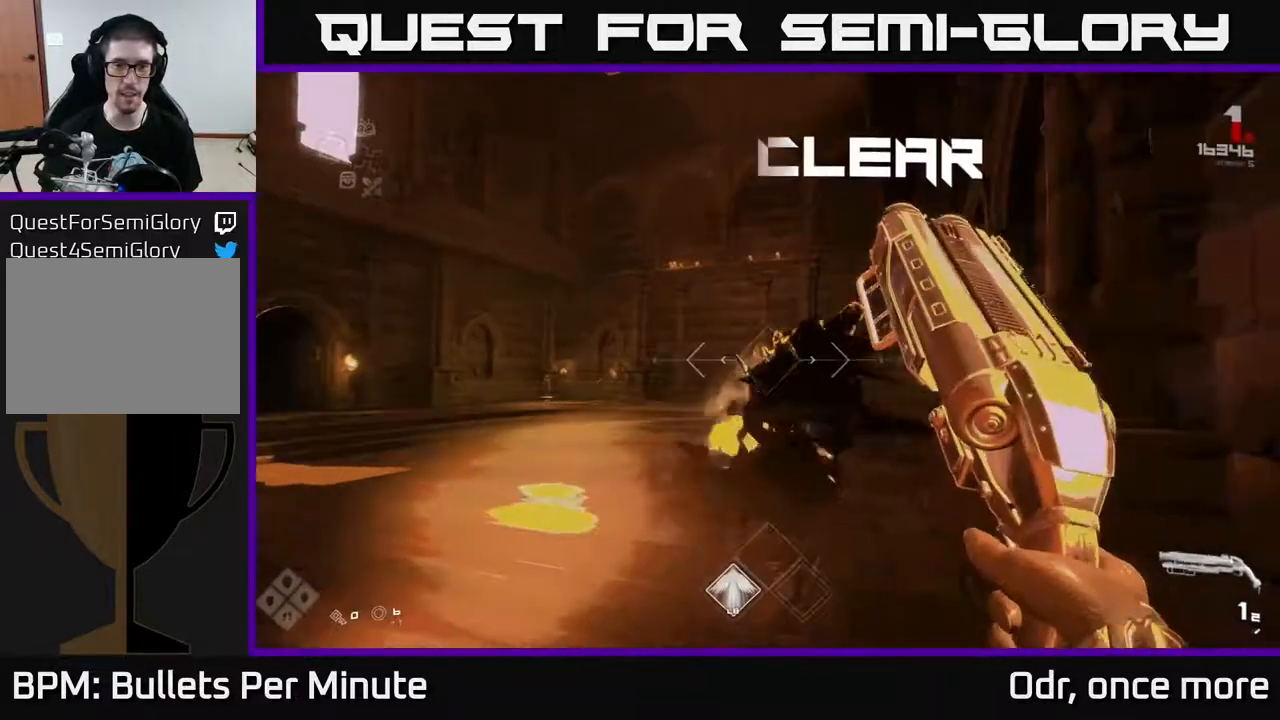
{"buttons": ["R1"], "left_stick": "up", "right_stick": "center", "events": [[117, "left_stick", "down-left"], [167, "R2", "down"], [200, "right_stick", "right"], [250, "right_stick", "center"], [267, "R2", "up"], [317, "left_stick", "center"], [367, "left_stick", "up"], [500, "R1", "down"]]}
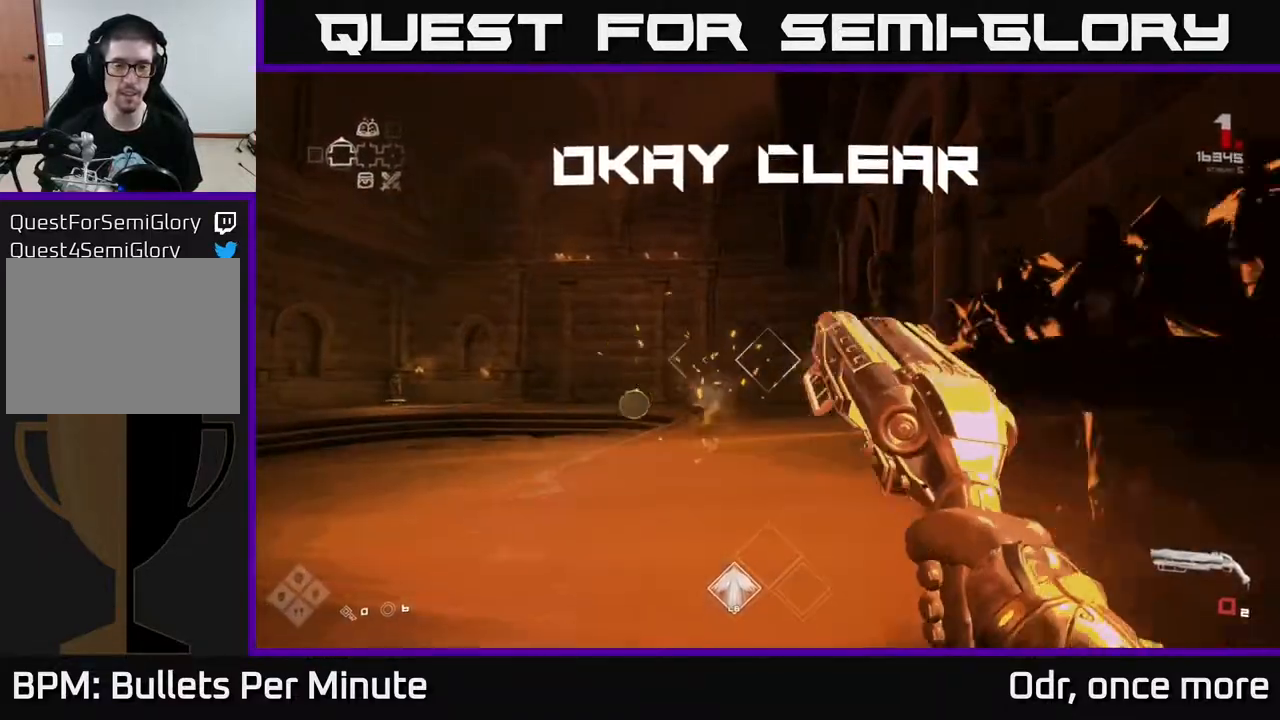
{"buttons": [], "left_stick": "up-right", "right_stick": "center"}
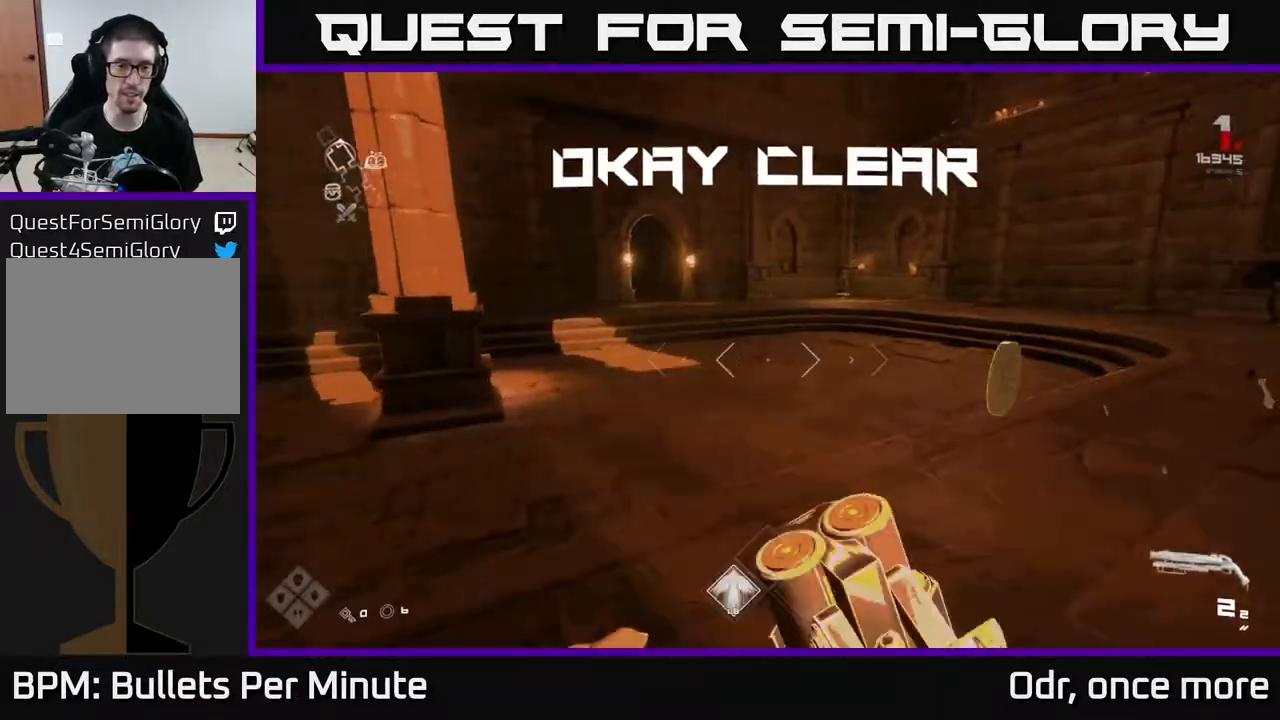
{"buttons": [], "left_stick": "up-right", "right_stick": "left", "events": [[117, "right_stick", "left"], [183, "L1", "down"], [300, "L1", "up"]]}
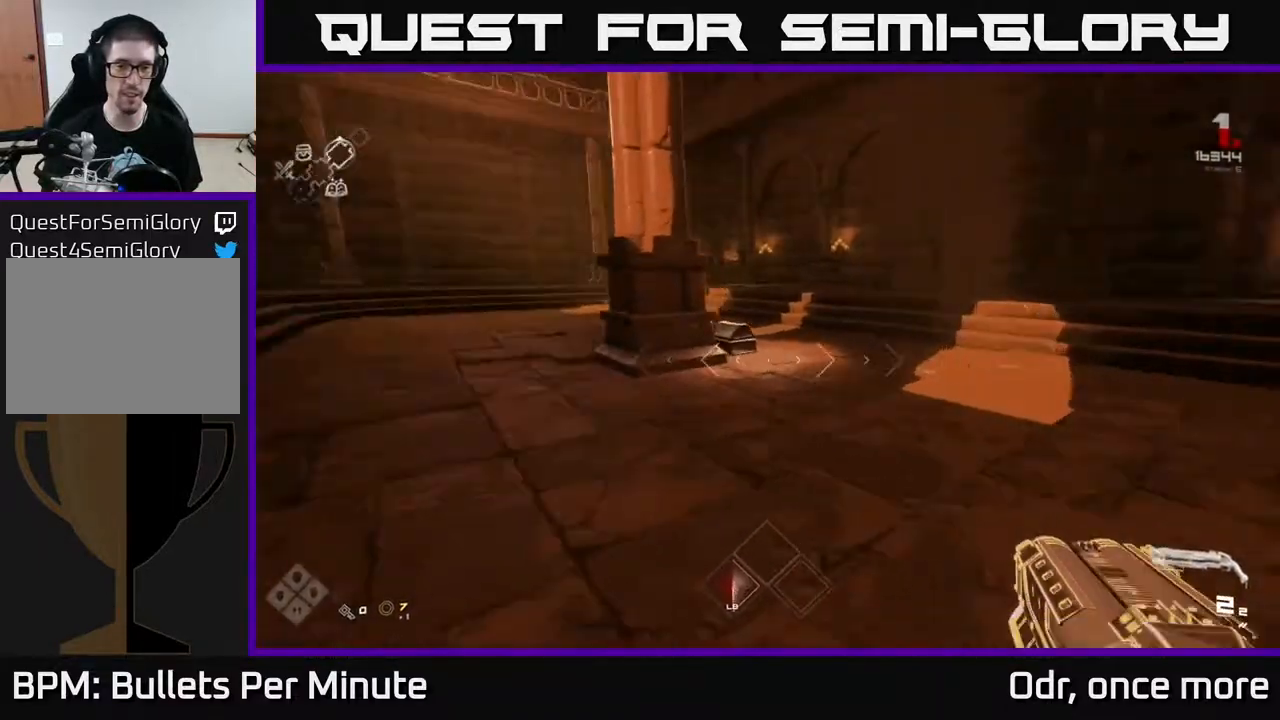
{"buttons": [], "left_stick": "up-right", "right_stick": "center", "events": [[200, "right_stick", "center"]]}
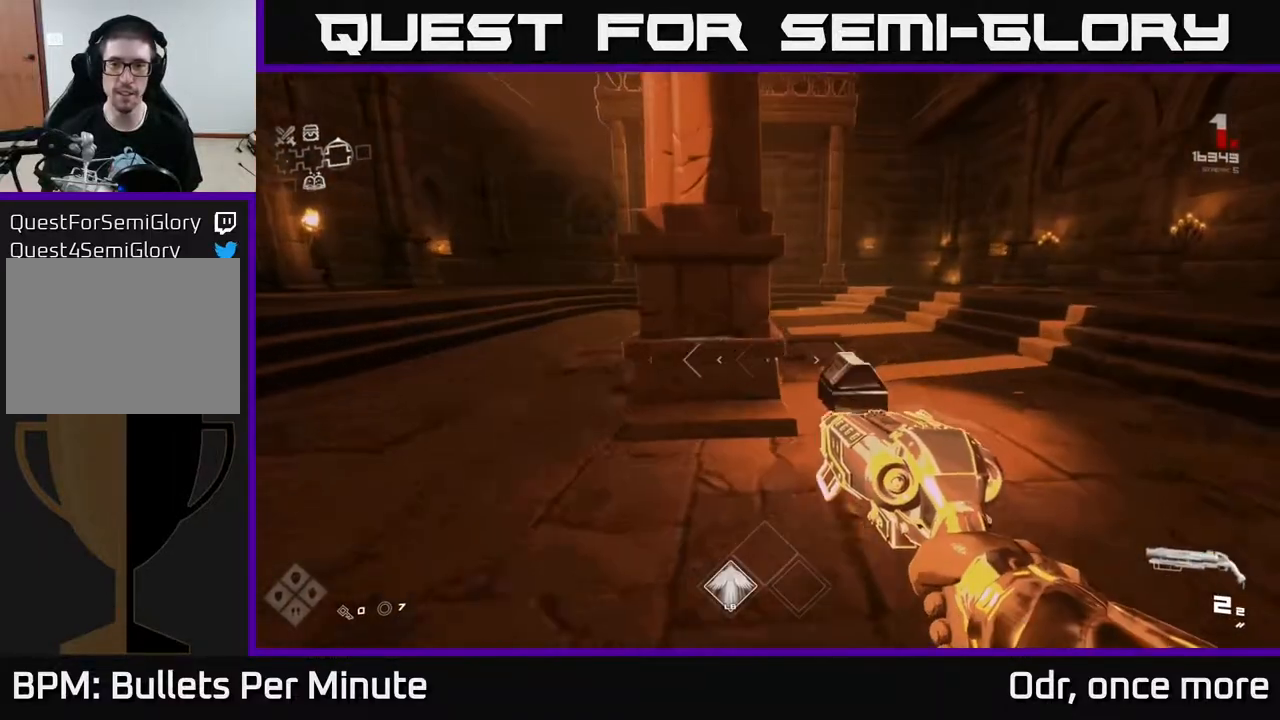
{"buttons": ["X"], "left_stick": "center", "right_stick": "center", "events": [[183, "right_stick", "down"], [250, "left_stick", "up"], [300, "right_stick", "center"], [383, "X", "down"], [417, "left_stick", "center"]]}
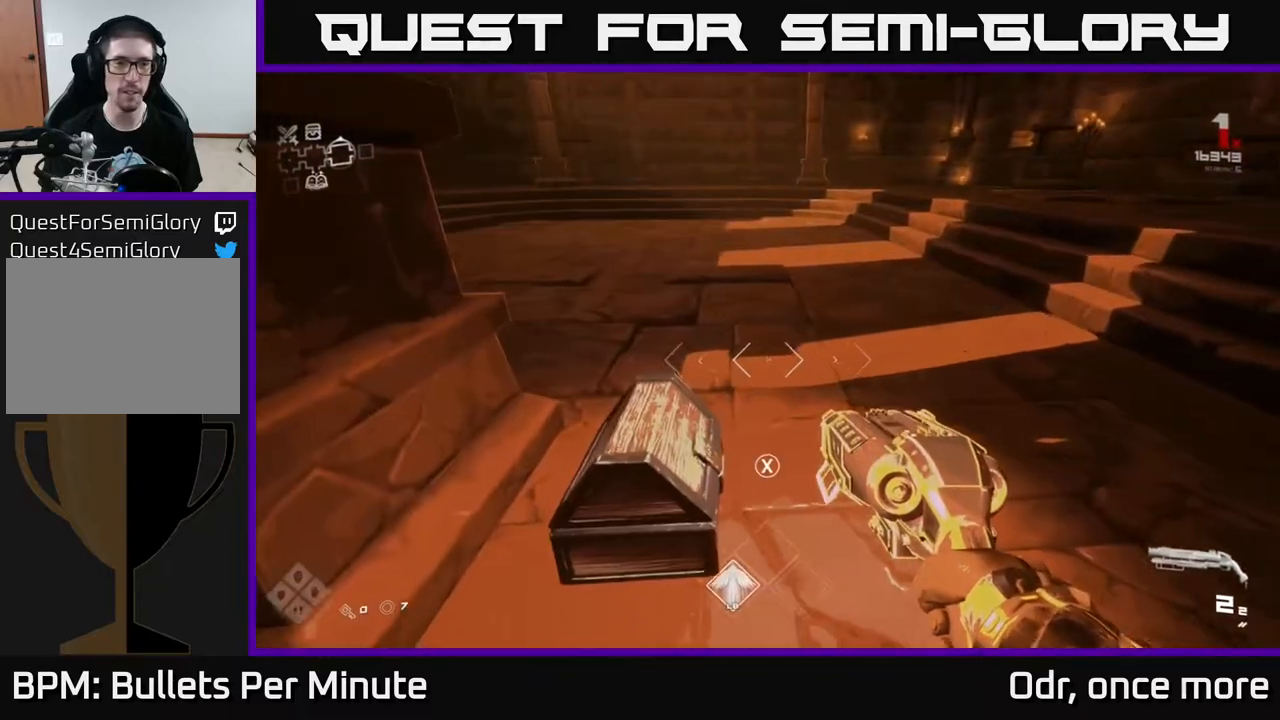
{"buttons": [], "left_stick": "center", "right_stick": "center", "events": [[17, "X", "up"], [17, "left_stick", "left"], [167, "left_stick", "center"], [183, "X", "down"], [250, "X", "up"]]}
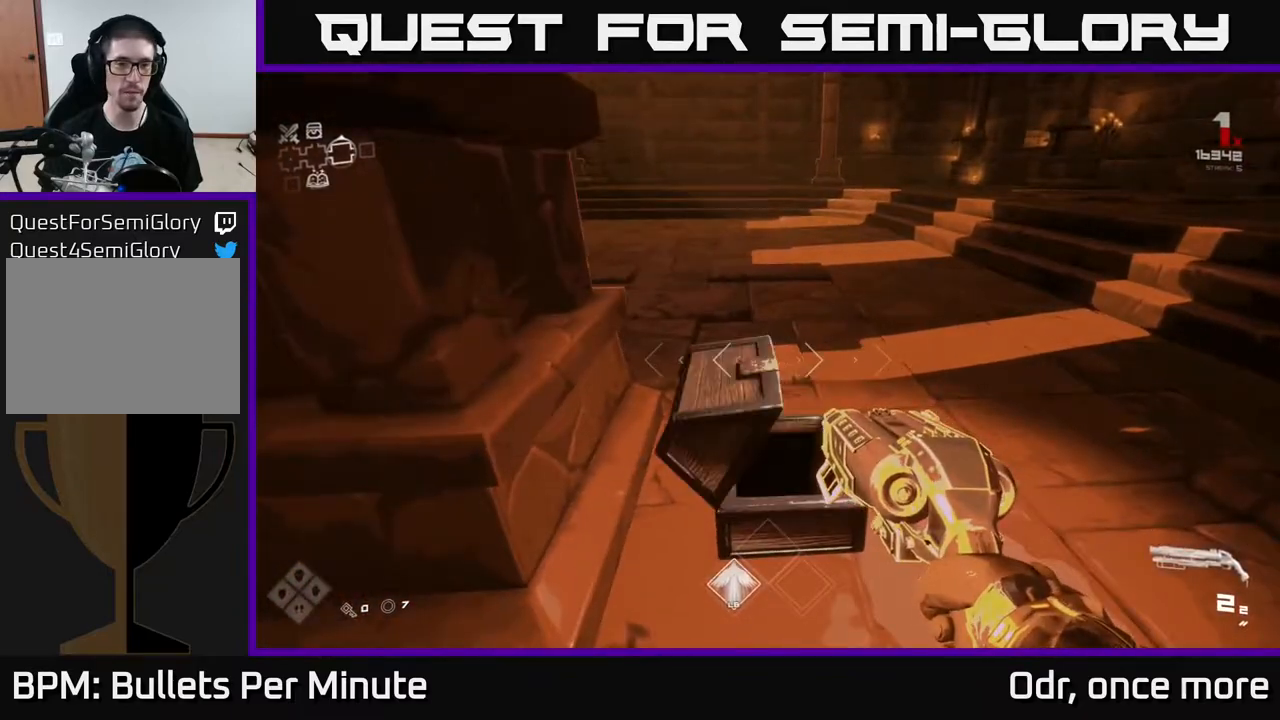
{"buttons": [], "left_stick": "down-right", "right_stick": "right", "events": [[50, "left_stick", "up"], [483, "right_stick", "right"], [500, "left_stick", "down-right"]]}
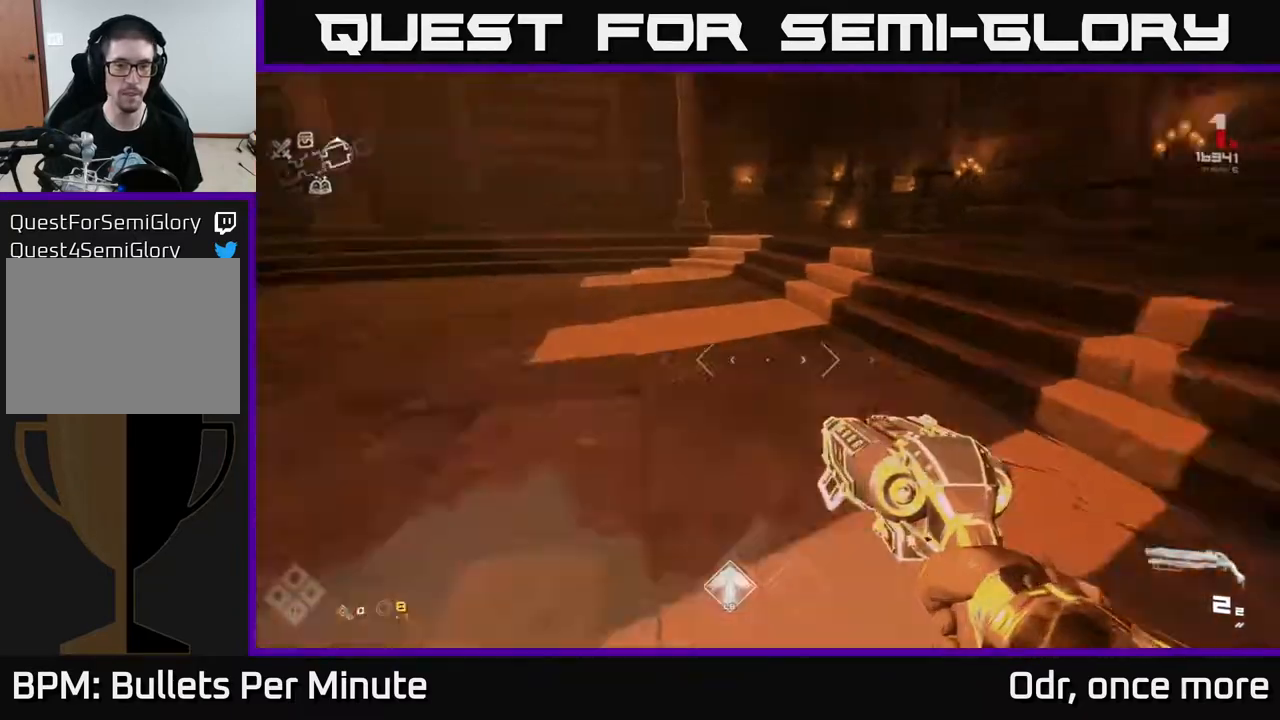
{"buttons": [], "left_stick": "up-right", "right_stick": "right", "events": [[233, "left_stick", "right"], [350, "left_stick", "up-right"]]}
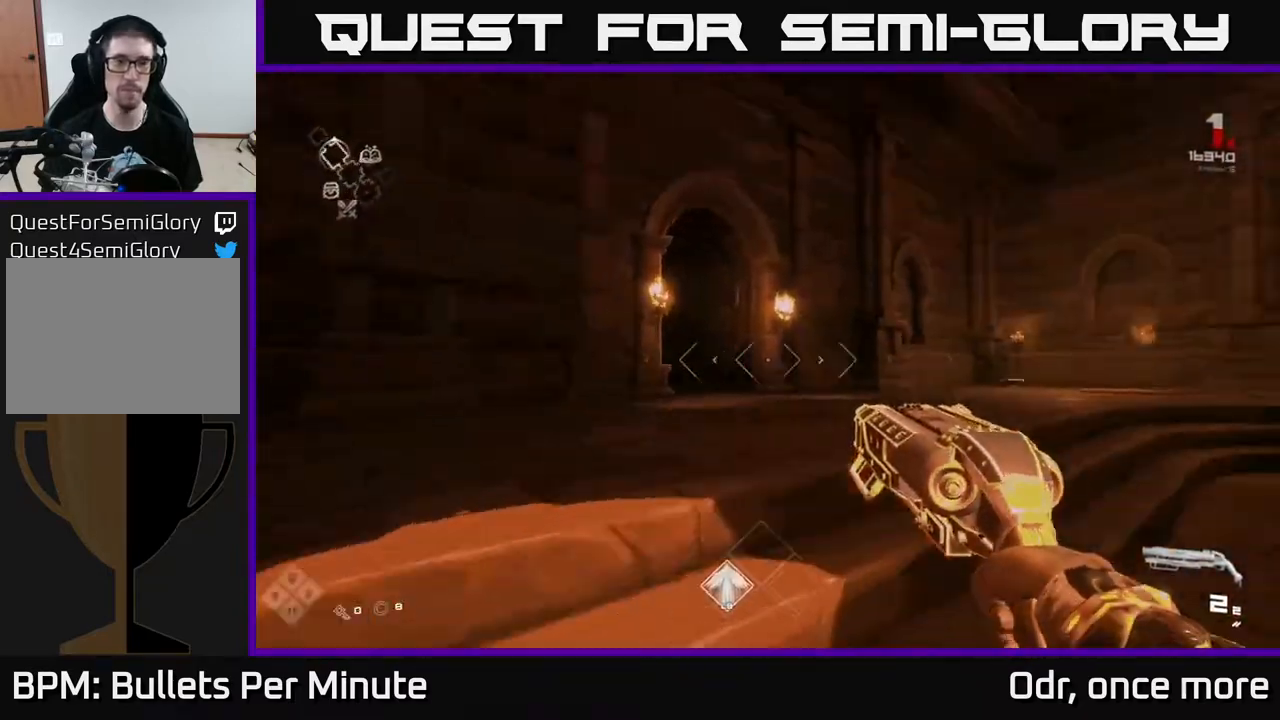
{"buttons": ["L1"], "left_stick": "up", "right_stick": "left", "events": [[117, "right_stick", "center"], [167, "L1", "down"], [200, "left_stick", "up"], [433, "right_stick", "left"]]}
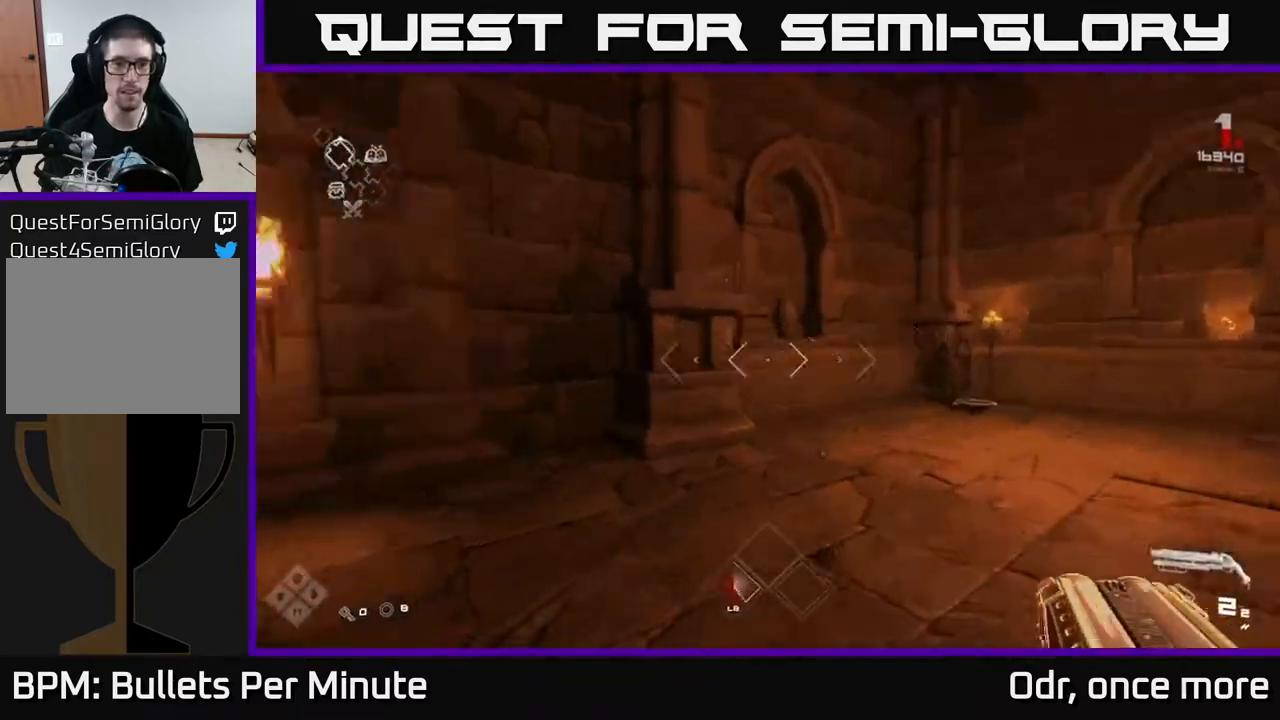
{"buttons": [], "left_stick": "right", "right_stick": "right", "events": [[183, "left_stick", "up-left"], [267, "right_stick", "center"], [333, "L1", "up"], [350, "left_stick", "right"], [350, "right_stick", "right"]]}
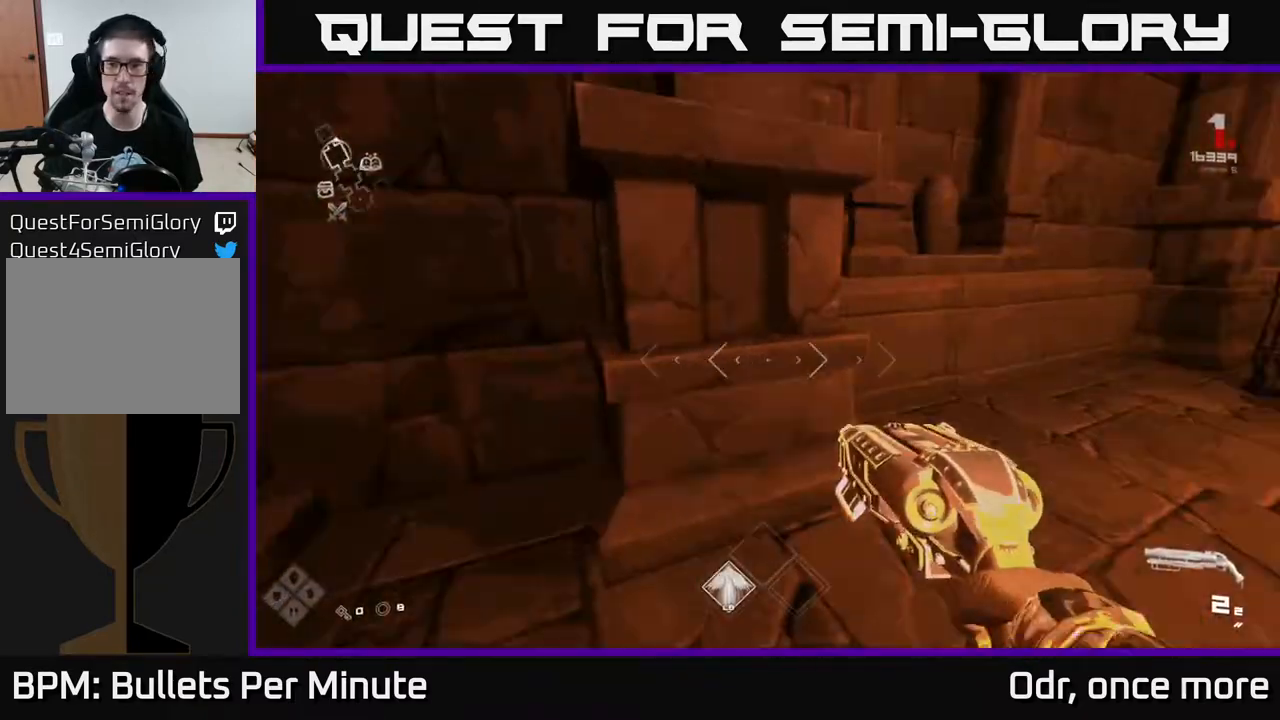
{"buttons": [], "left_stick": "up", "right_stick": "center", "events": [[167, "left_stick", "up-right"], [217, "right_stick", "center"], [300, "left_stick", "up"], [433, "right_stick", "down"], [500, "right_stick", "center"]]}
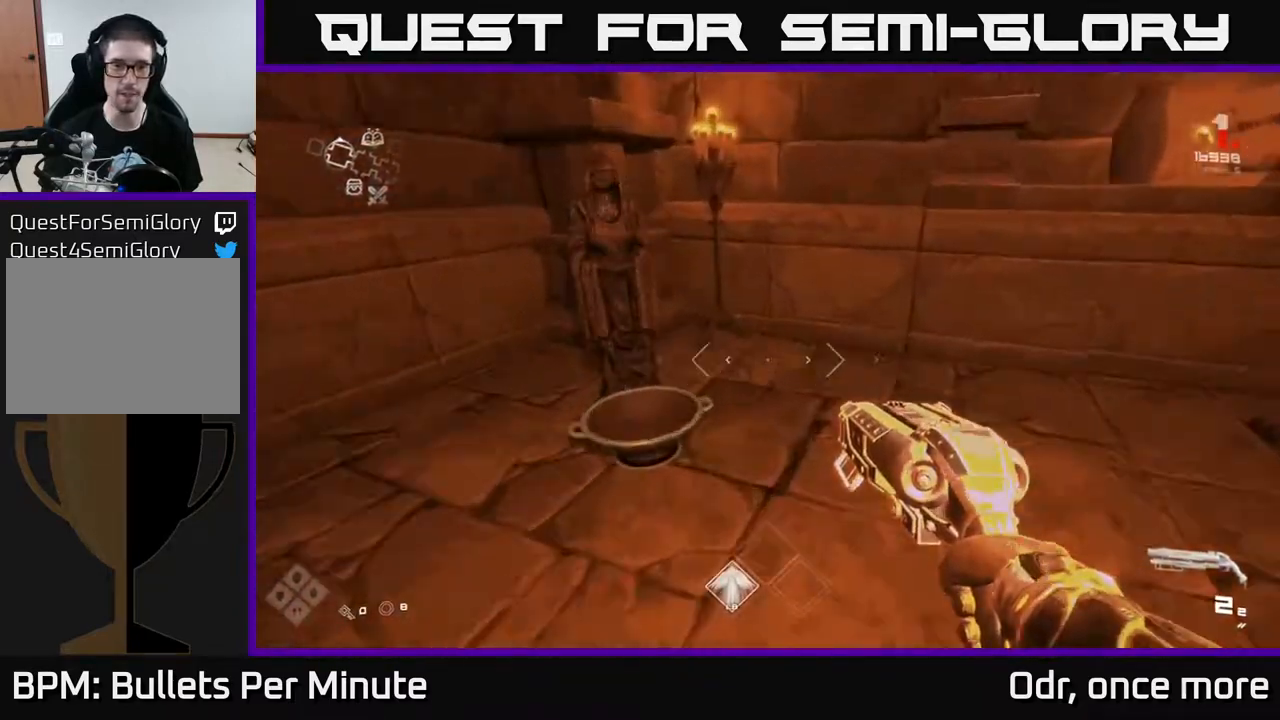
{"buttons": [], "left_stick": "down-left", "right_stick": "left", "events": [[117, "X", "down"], [133, "left_stick", "down-left"], [233, "X", "up"], [450, "right_stick", "left"]]}
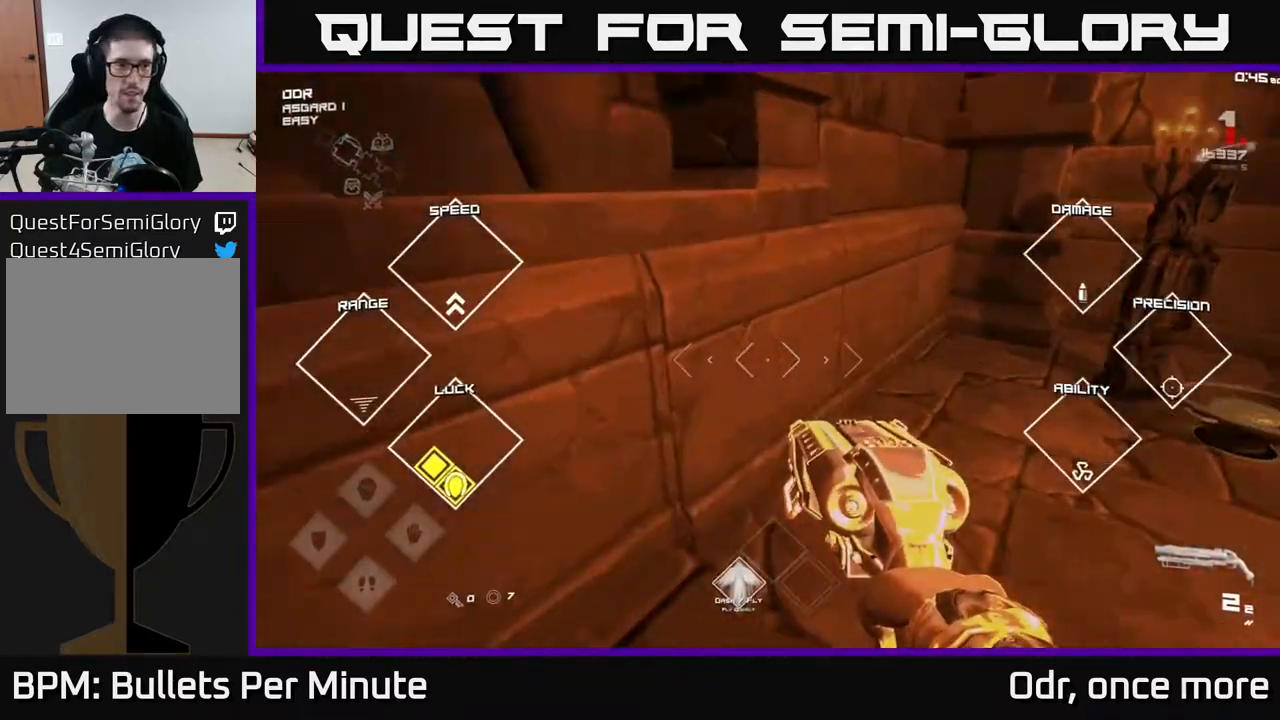
{"buttons": [], "left_stick": "up-left", "right_stick": "center", "events": [[367, "left_stick", "up-left"], [450, "right_stick", "center"]]}
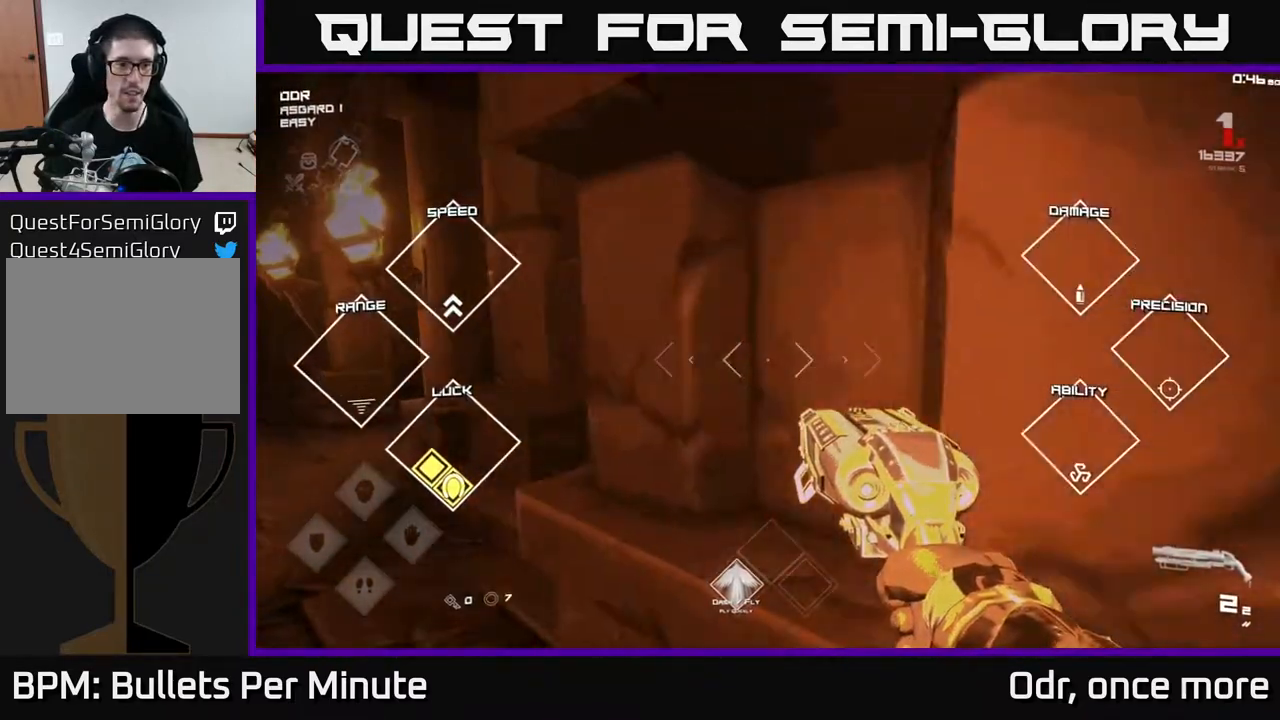
{"buttons": ["L1"], "left_stick": "up", "right_stick": "right", "events": [[100, "left_stick", "up"], [200, "L1", "down"], [383, "right_stick", "right"]]}
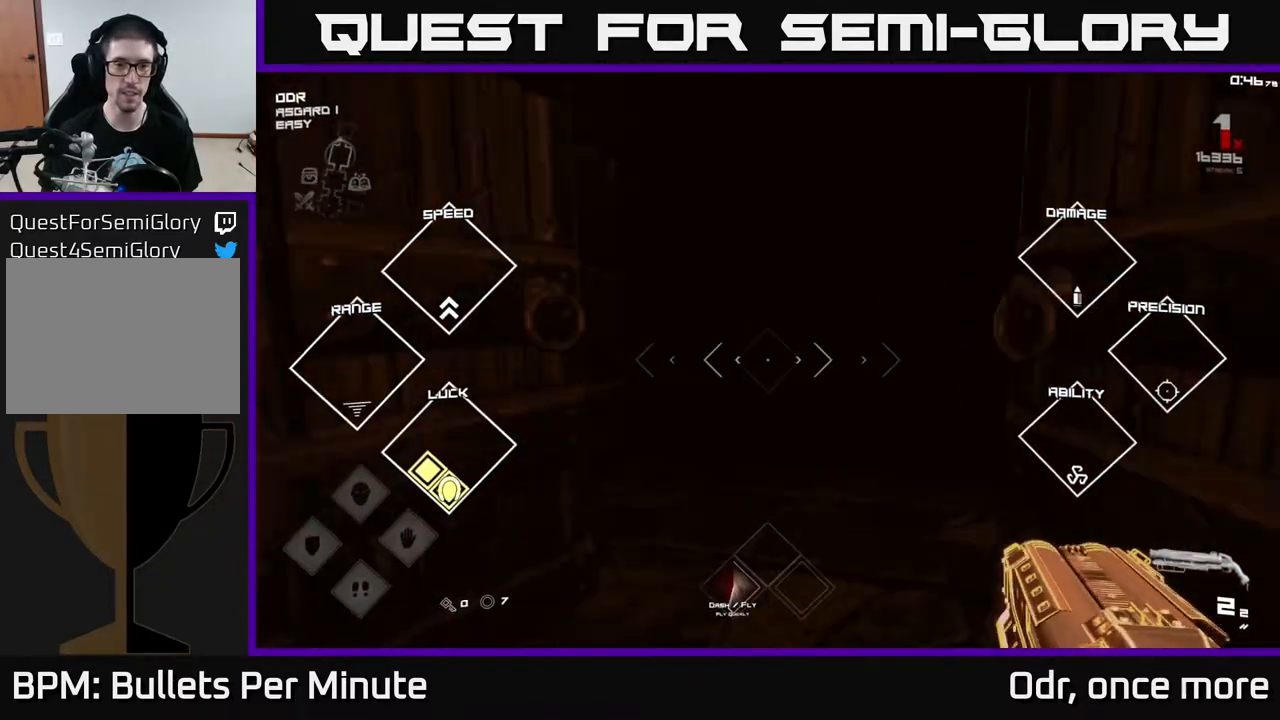
{"buttons": ["L1"], "left_stick": "up", "right_stick": "center", "events": [[17, "left_stick", "up-left"], [67, "right_stick", "center"], [133, "left_stick", "up"]]}
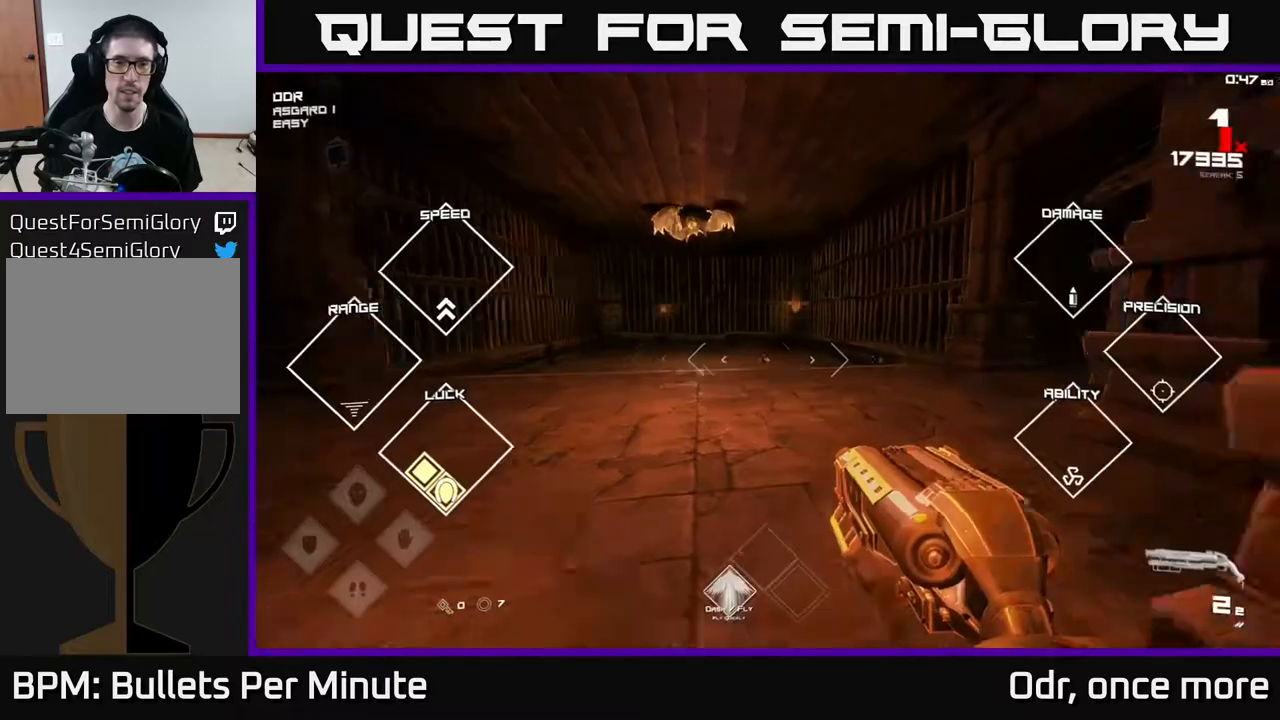
{"buttons": [], "left_stick": "up", "right_stick": "up-left", "events": [[33, "L1", "up"], [367, "right_stick", "up-left"]]}
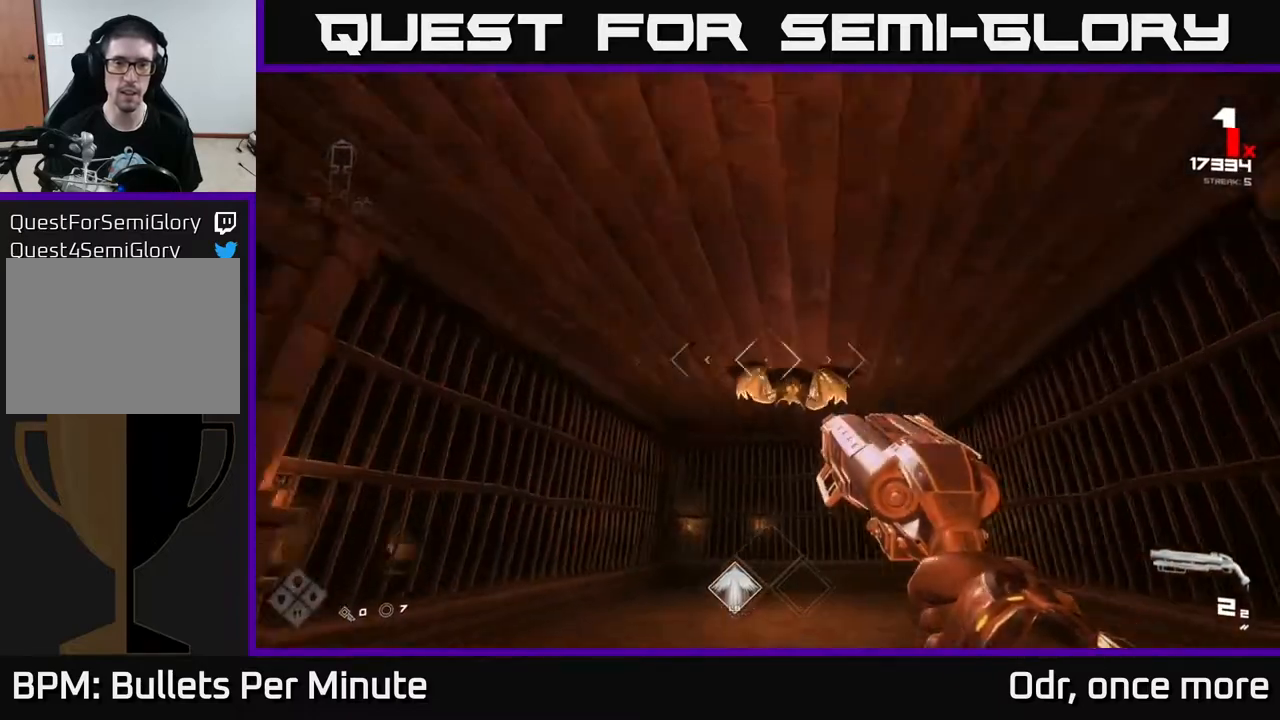
{"buttons": [], "left_stick": "up", "right_stick": "center", "events": [[33, "right_stick", "center"], [333, "R2", "down"], [433, "R2", "up"]]}
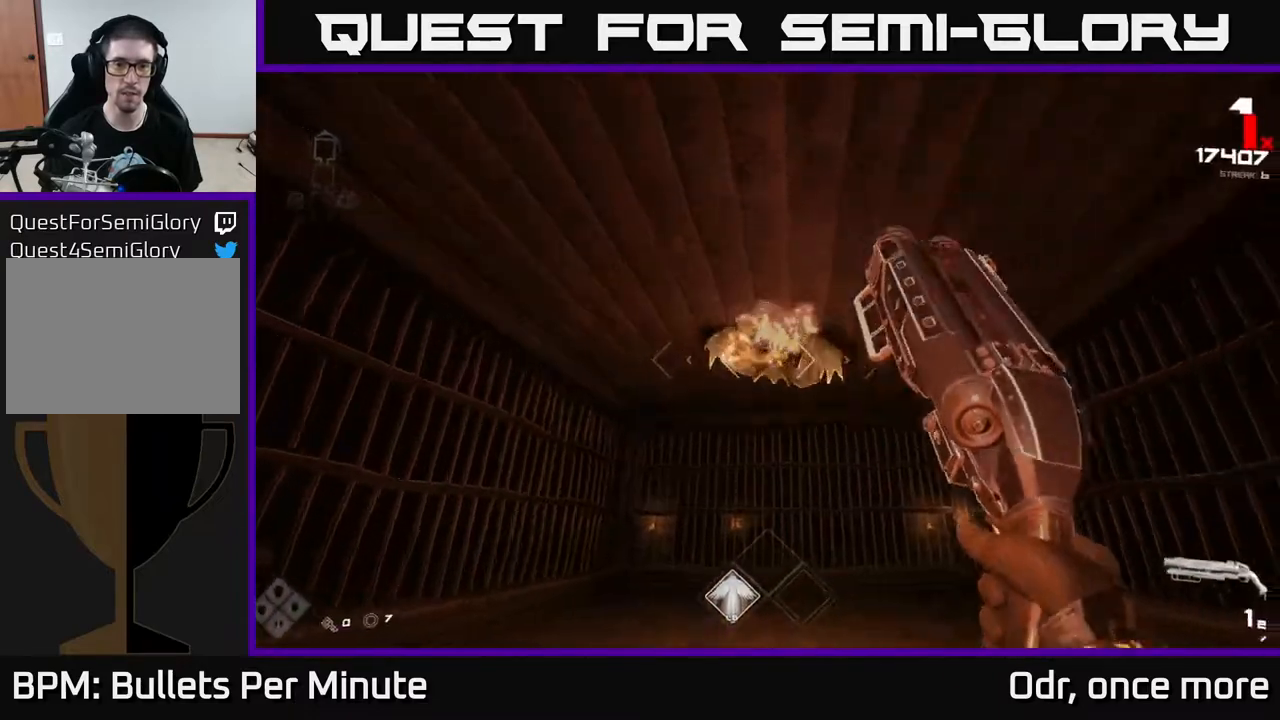
{"buttons": ["R1"], "left_stick": "down", "right_stick": "center", "events": [[183, "R2", "down"], [233, "R2", "up"], [233, "left_stick", "center"], [367, "left_stick", "down"], [500, "R1", "down"]]}
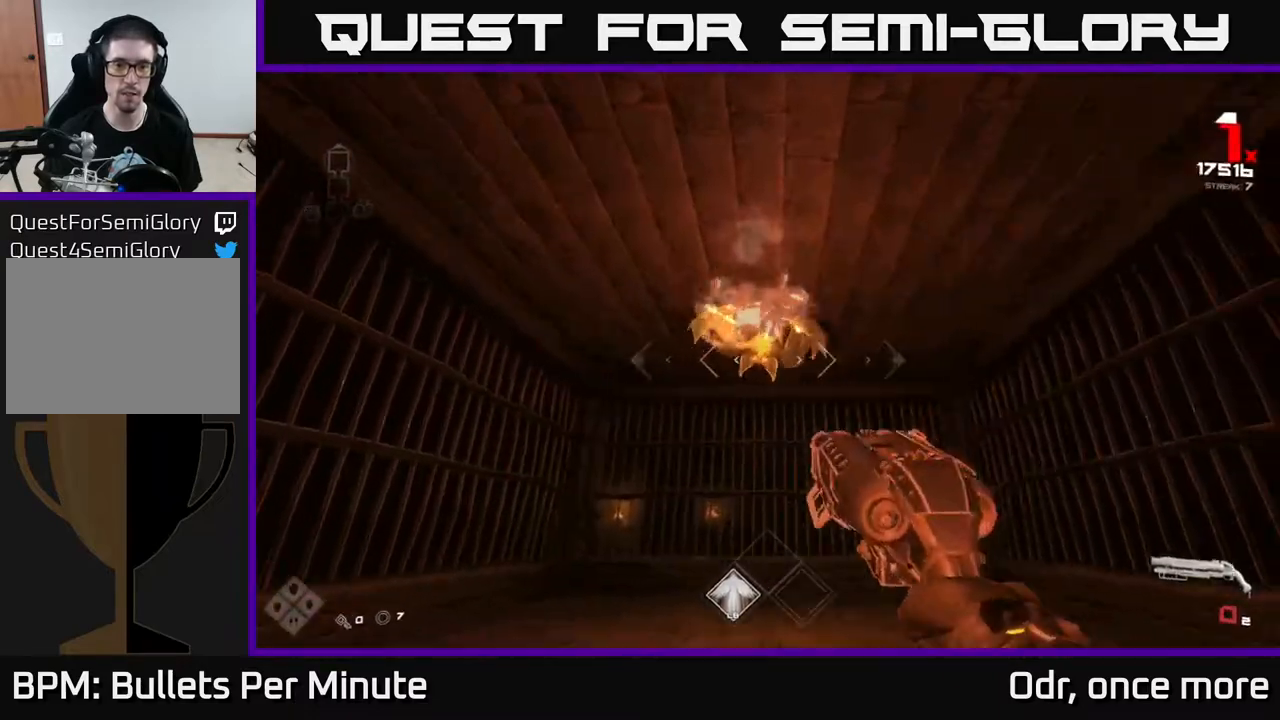
{"buttons": [], "left_stick": "center", "right_stick": "center"}
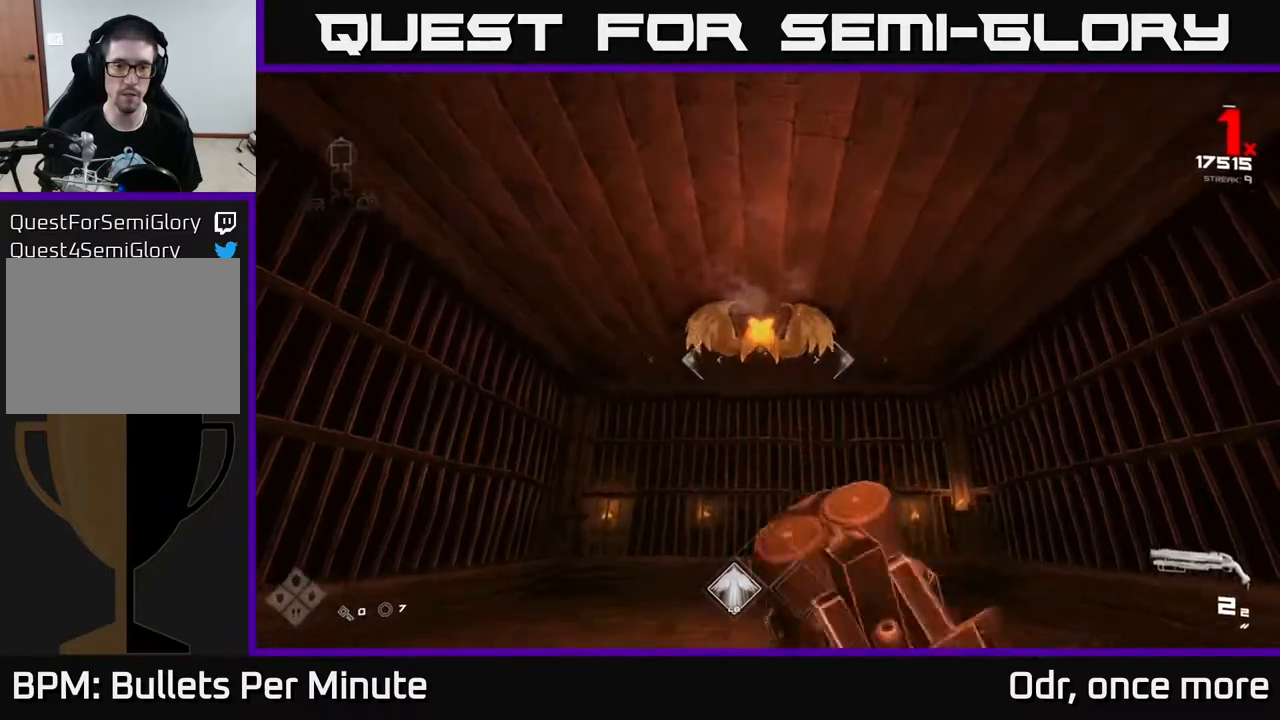
{"buttons": ["L1"], "left_stick": "center", "right_stick": "center", "events": [[100, "left_stick", "left"], [150, "R2", "down"], [267, "R2", "up"], [483, "L1", "down"], [500, "left_stick", "center"]]}
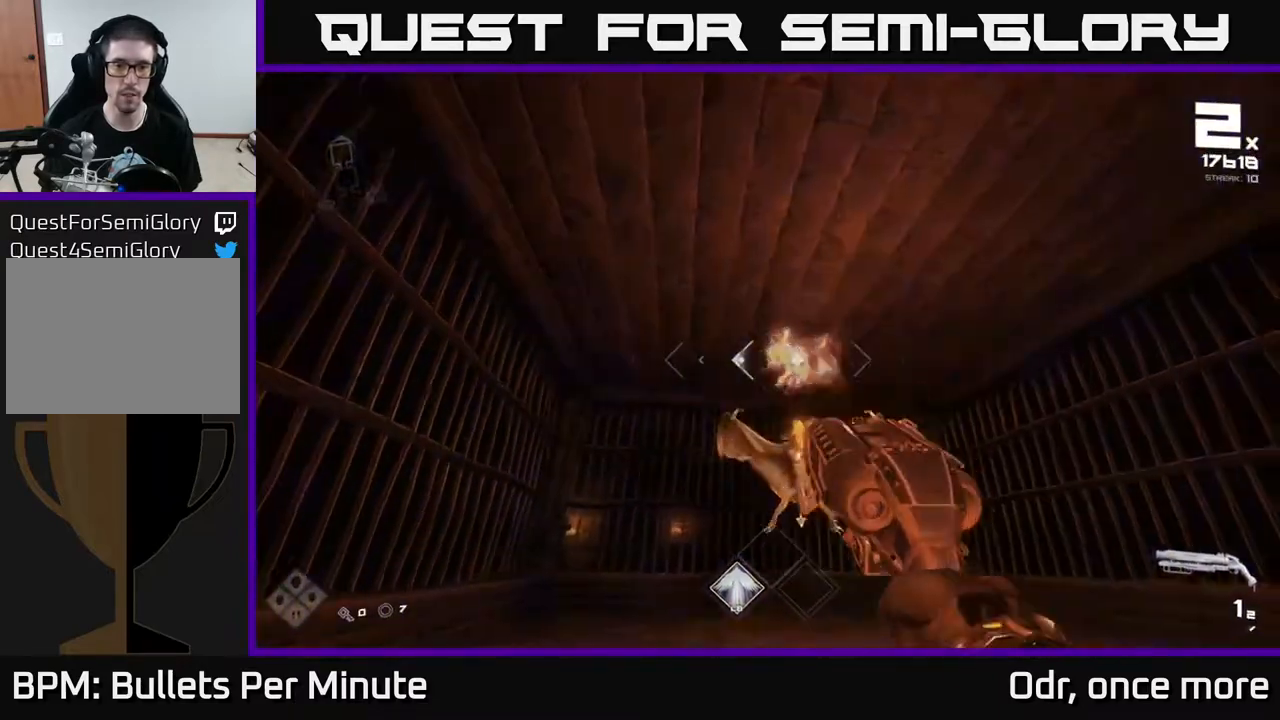
{"buttons": ["R2"], "left_stick": "right", "right_stick": "down-left", "events": [[17, "left_stick", "right"], [83, "L1", "up"], [300, "right_stick", "down-left"], [450, "R2", "down"]]}
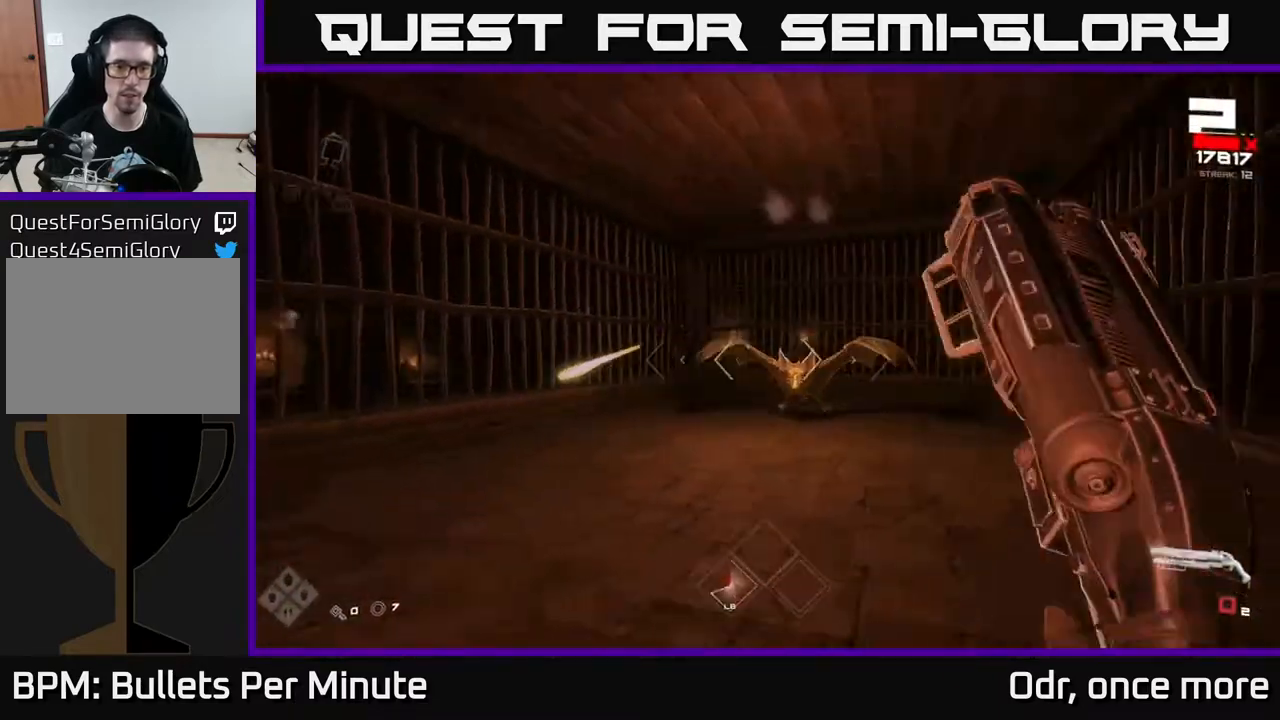
{"buttons": [], "left_stick": "up", "right_stick": "center", "events": [[17, "right_stick", "center"], [33, "R2", "up"], [200, "left_stick", "up"], [250, "R1", "down"], [283, "left_stick", "up-left"], [367, "R1", "up"], [467, "left_stick", "up"]]}
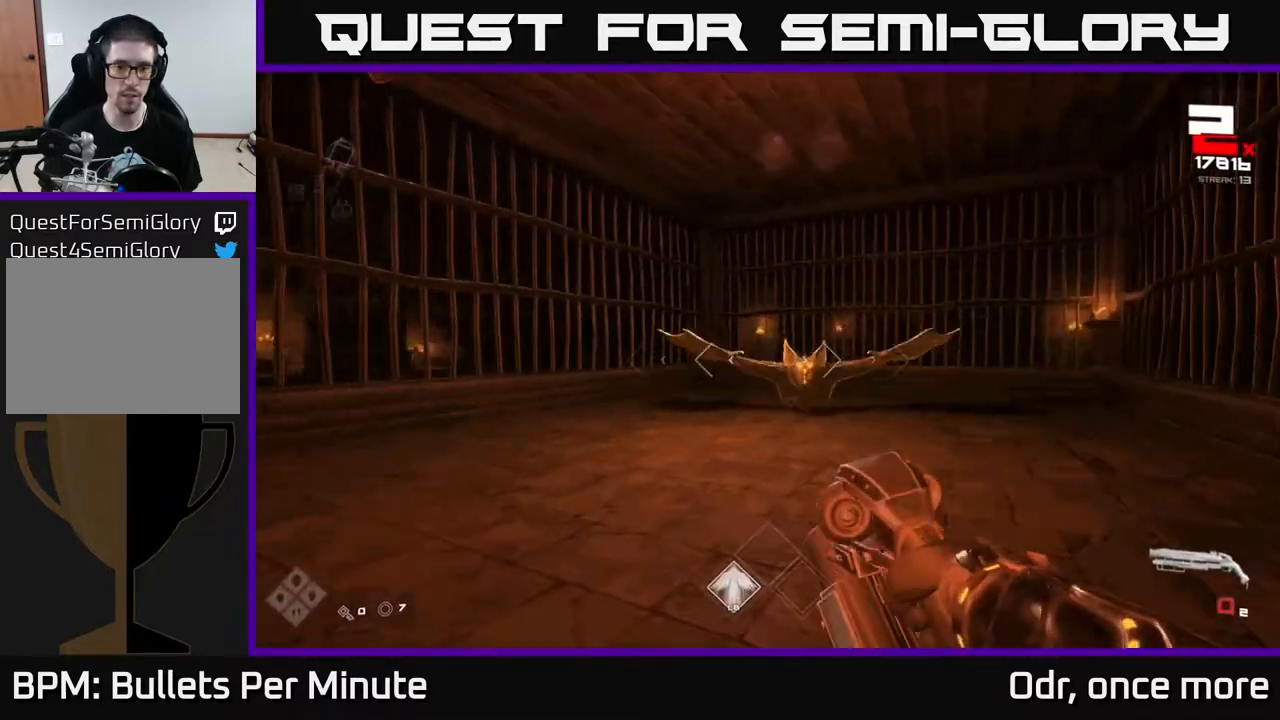
{"buttons": ["R2"], "left_stick": "center", "right_stick": "center", "events": [[50, "R1", "down"], [183, "R1", "up"], [333, "left_stick", "center"], [400, "R2", "down"]]}
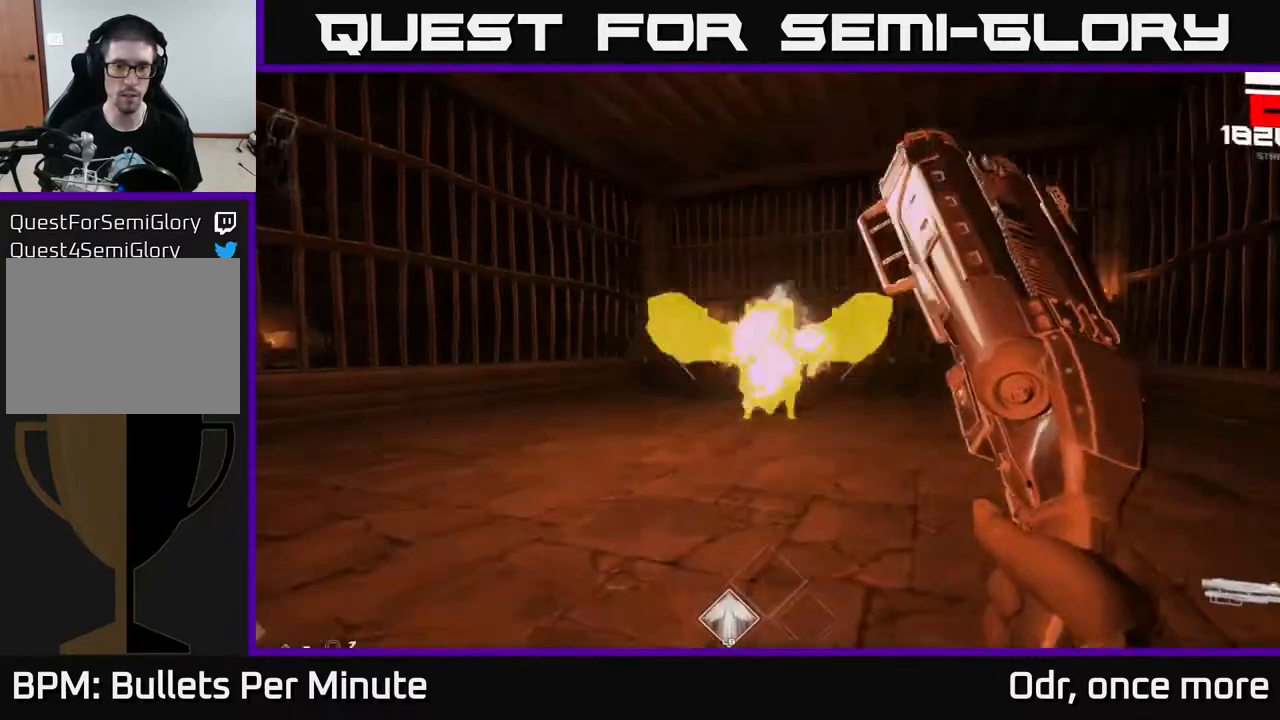
{"buttons": [], "left_stick": "down-left", "right_stick": "center", "events": [[17, "R2", "up"], [200, "R2", "down"], [283, "left_stick", "left"], [350, "R2", "up"], [450, "left_stick", "down-left"]]}
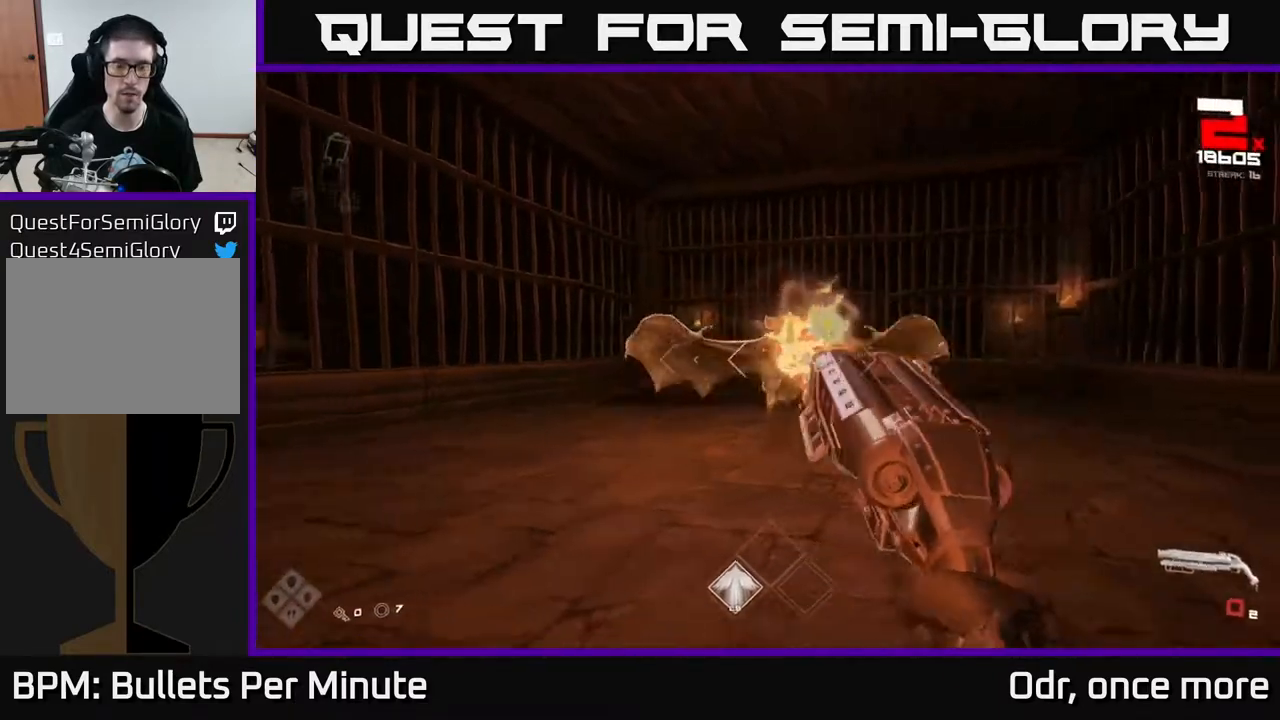
{"buttons": [], "left_stick": "left", "right_stick": "center", "events": [[33, "right_stick", "right"], [183, "right_stick", "center"], [283, "left_stick", "center"], [400, "left_stick", "left"]]}
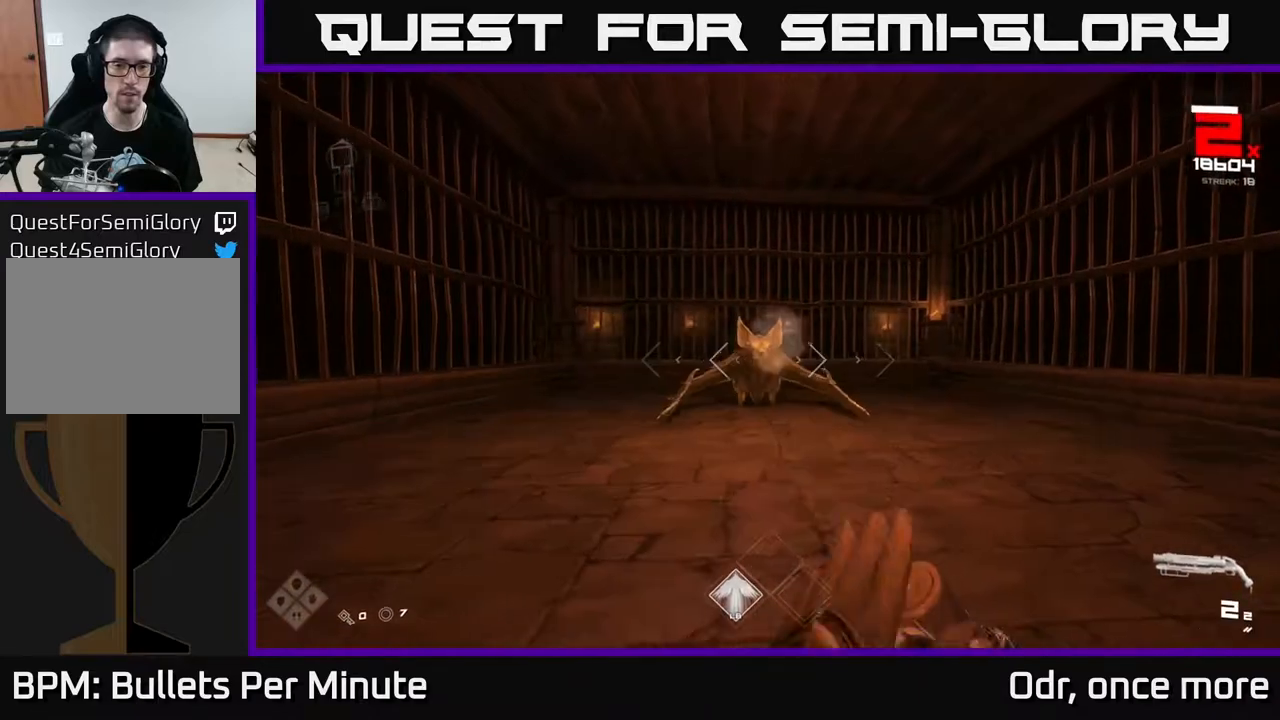
{"buttons": [], "left_stick": "left", "right_stick": "center", "events": [[17, "left_stick", "up-left"], [217, "R2", "down"], [300, "left_stick", "left"], [333, "R2", "up"]]}
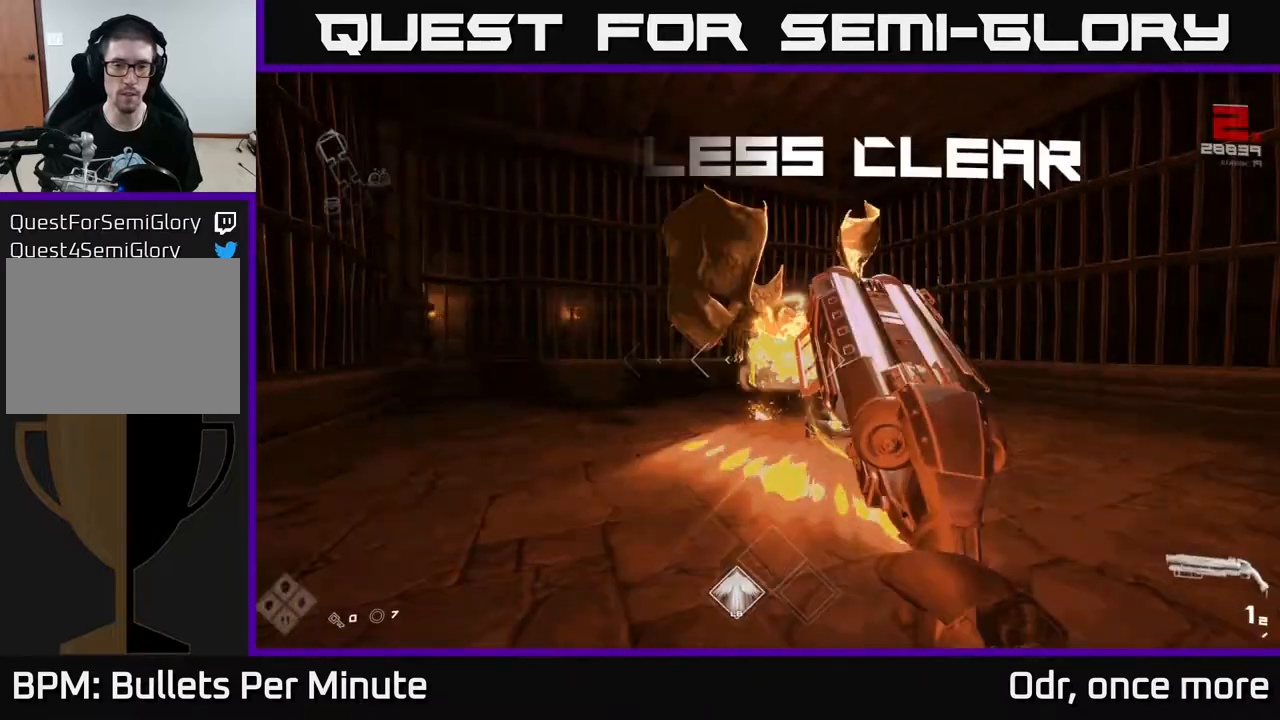
{"buttons": [], "left_stick": "up-right", "right_stick": "center", "events": [[183, "right_stick", "right"], [333, "left_stick", "up"], [417, "right_stick", "center"], [433, "left_stick", "up-right"]]}